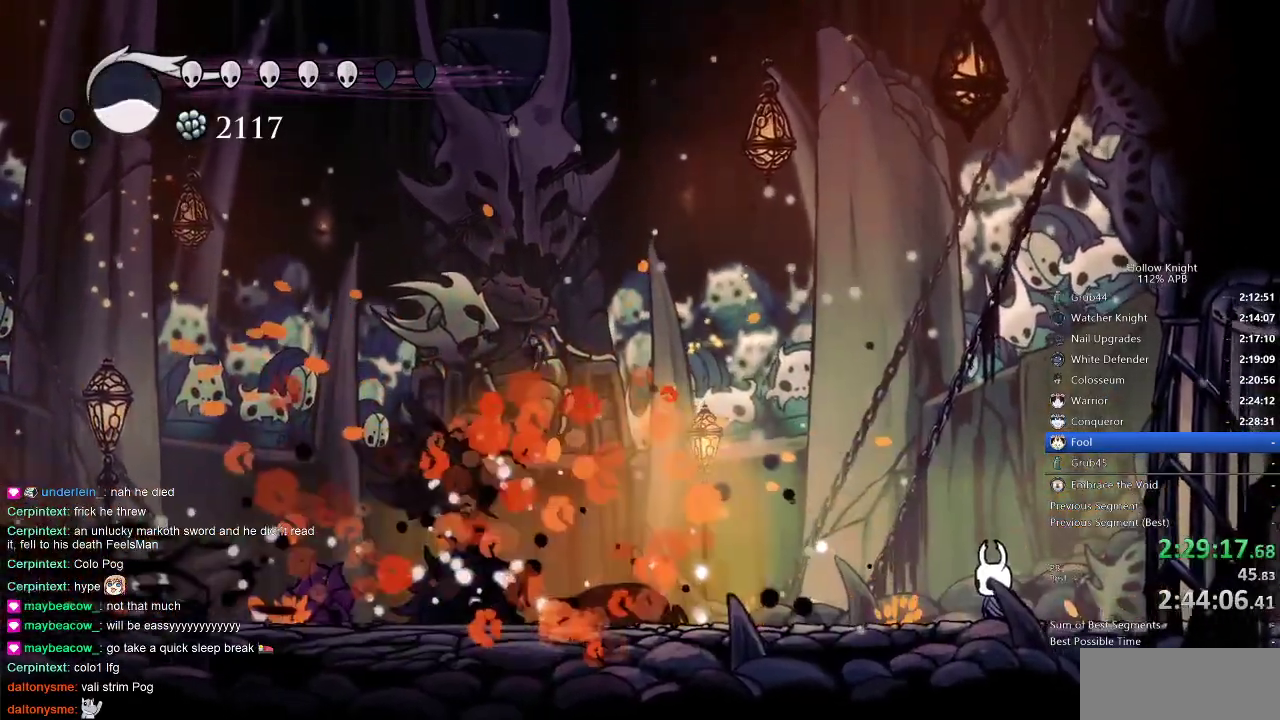
Gameplay with keyboard; each line is a JSON object with the keys held at the frame after it. "events" lists presses ("down") and releases ("up") of "cdash", "dash", "dnail", "down", "heal", "inv", "jump", "left", "nail", "right", "spell" and "up" between this image and that frame as [ms after this image, input, new state], when the widget could be followed in between. No other keys are recorded. Mouse input is not recorded. Key names are as the overlay labels them; some are game actions (e.g. jump) rather than physical keys.
{"keys": ["heal"], "events": [[116, "heal", "down"]]}
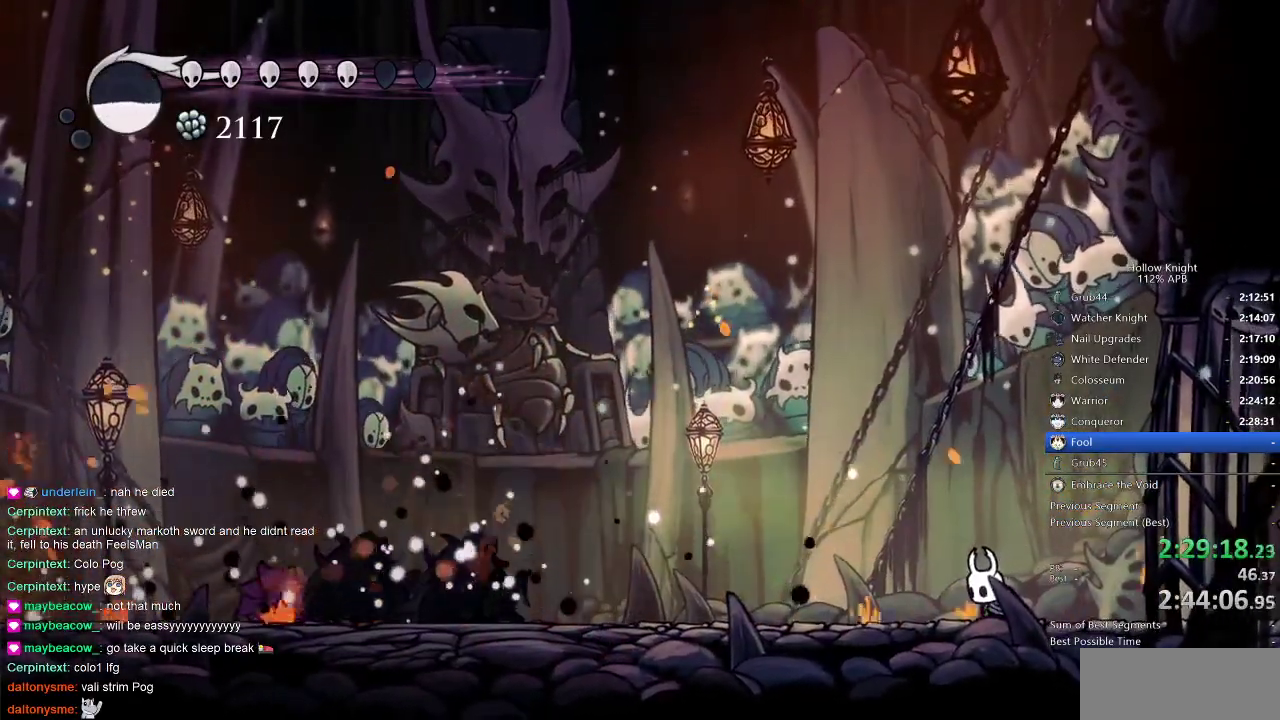
{"keys": ["heal"], "events": []}
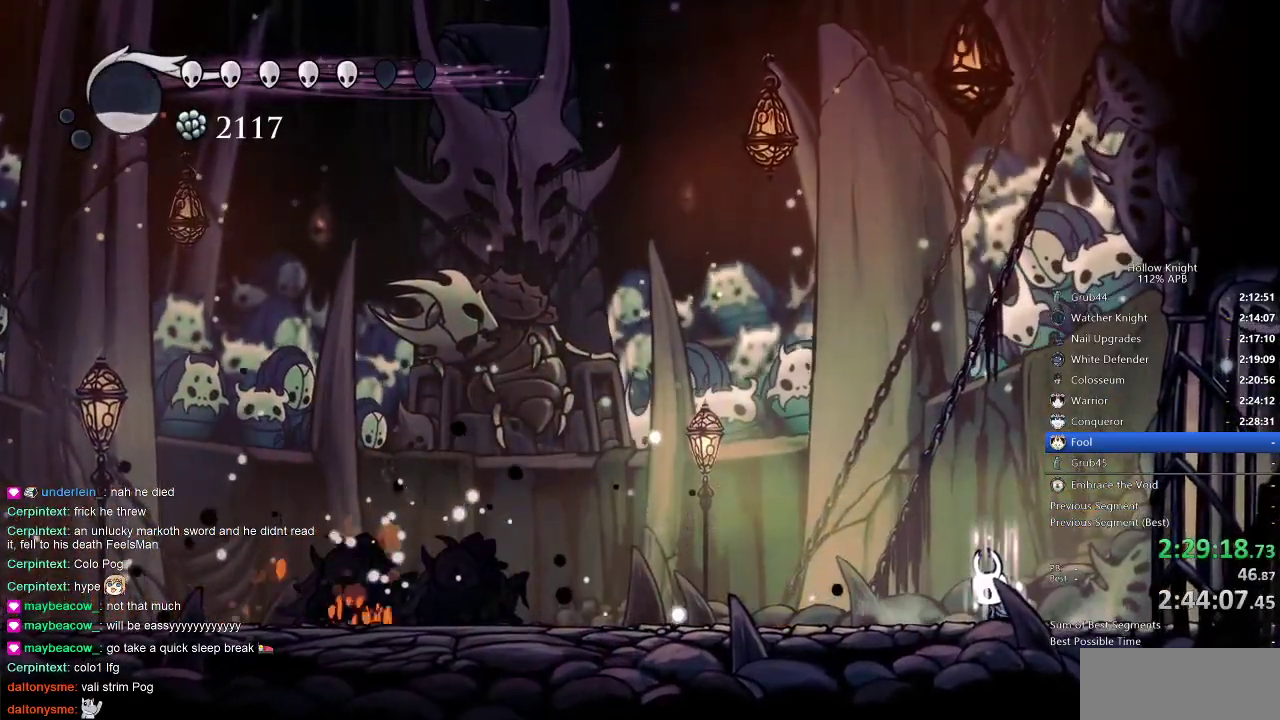
{"keys": ["heal"], "events": []}
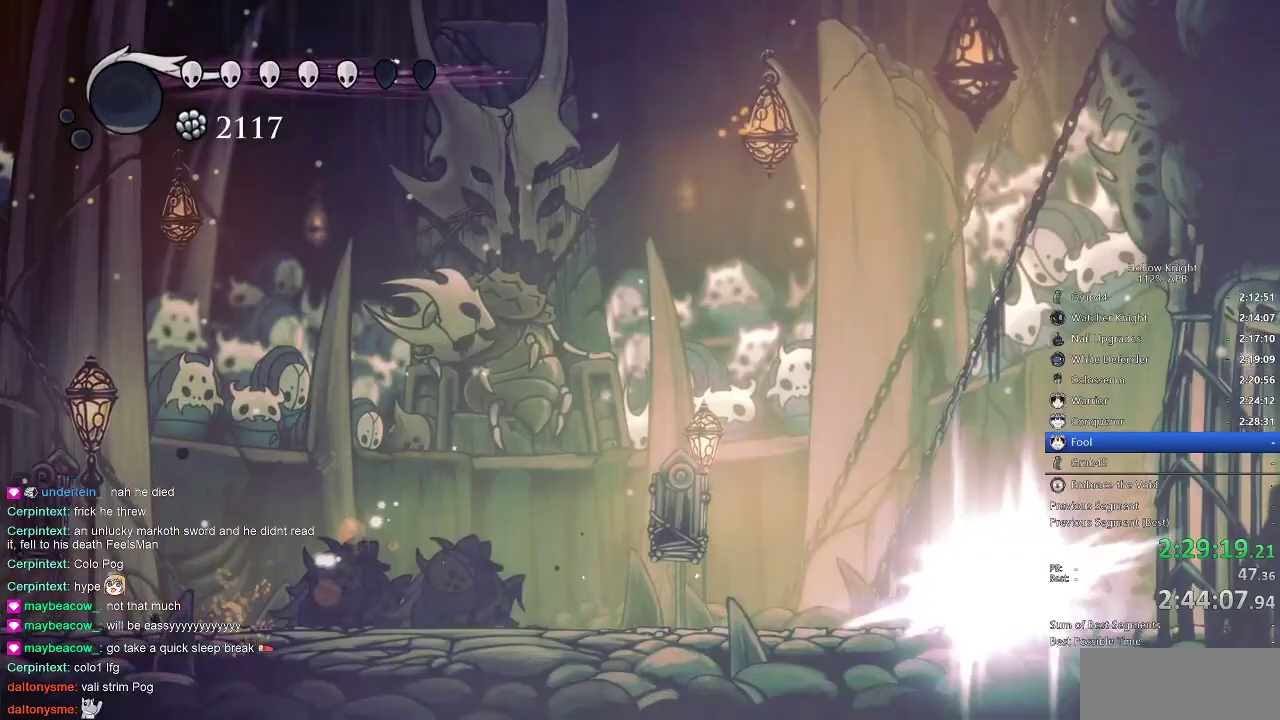
{"keys": [], "events": [[250, "heal", "up"]]}
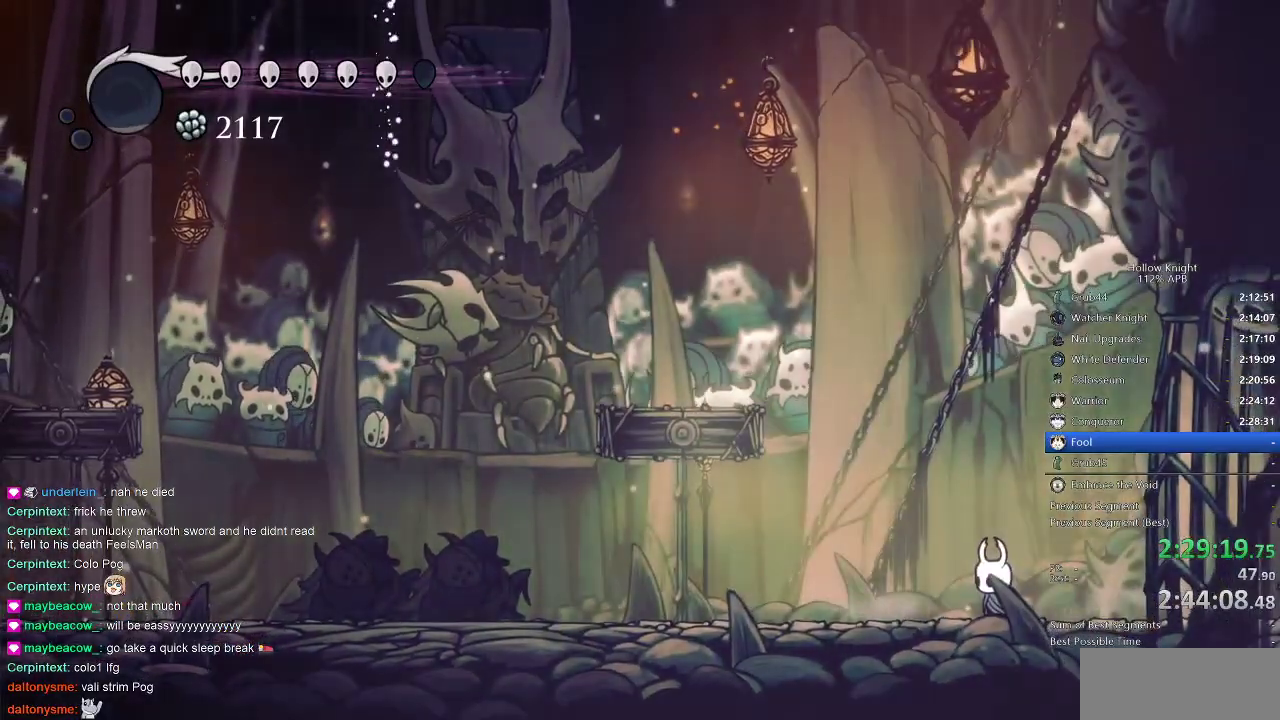
{"keys": [], "events": []}
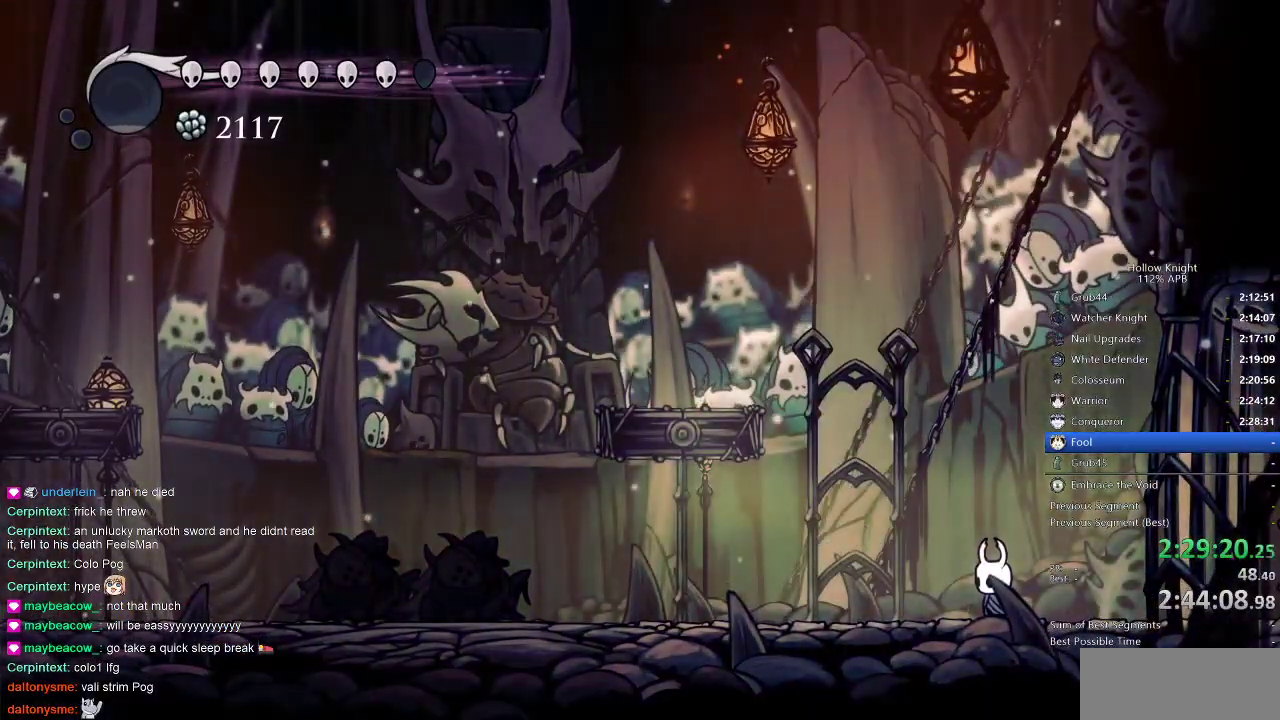
{"keys": [], "events": [[333, "left", "down"], [366, "left", "up"]]}
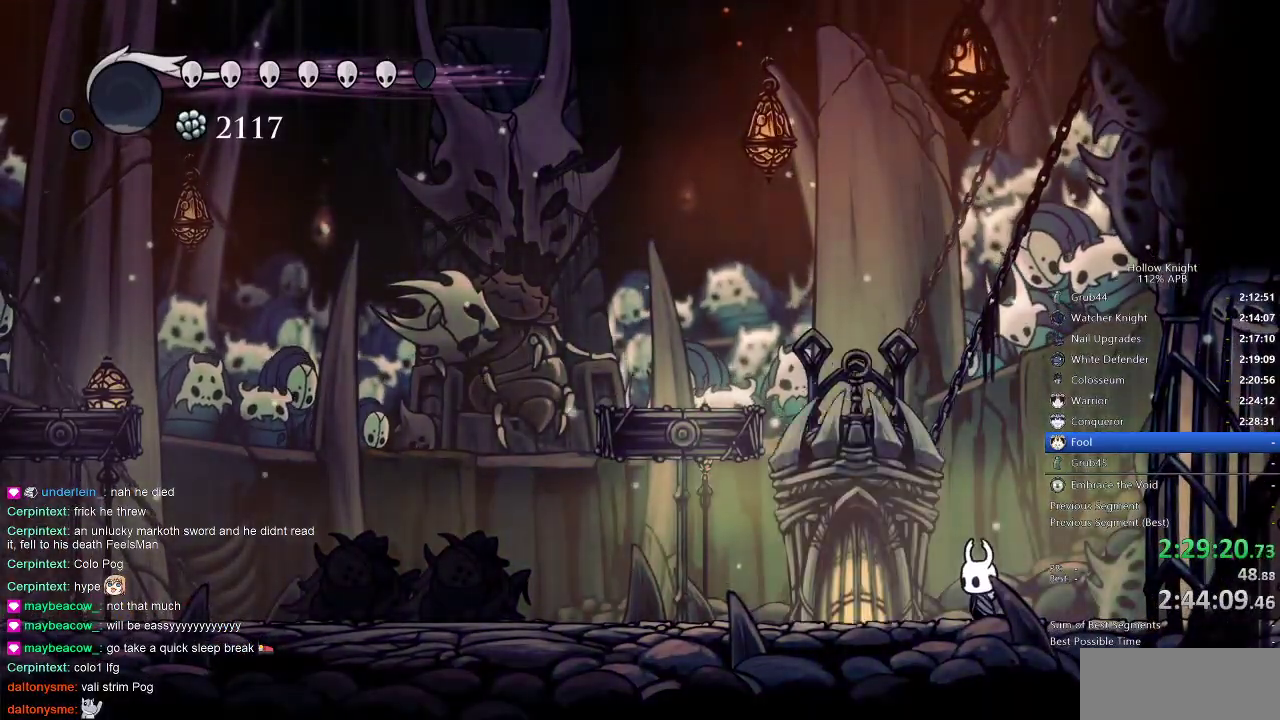
{"keys": ["spell"], "events": [[300, "nail", "down"], [400, "nail", "up"], [433, "spell", "down"]]}
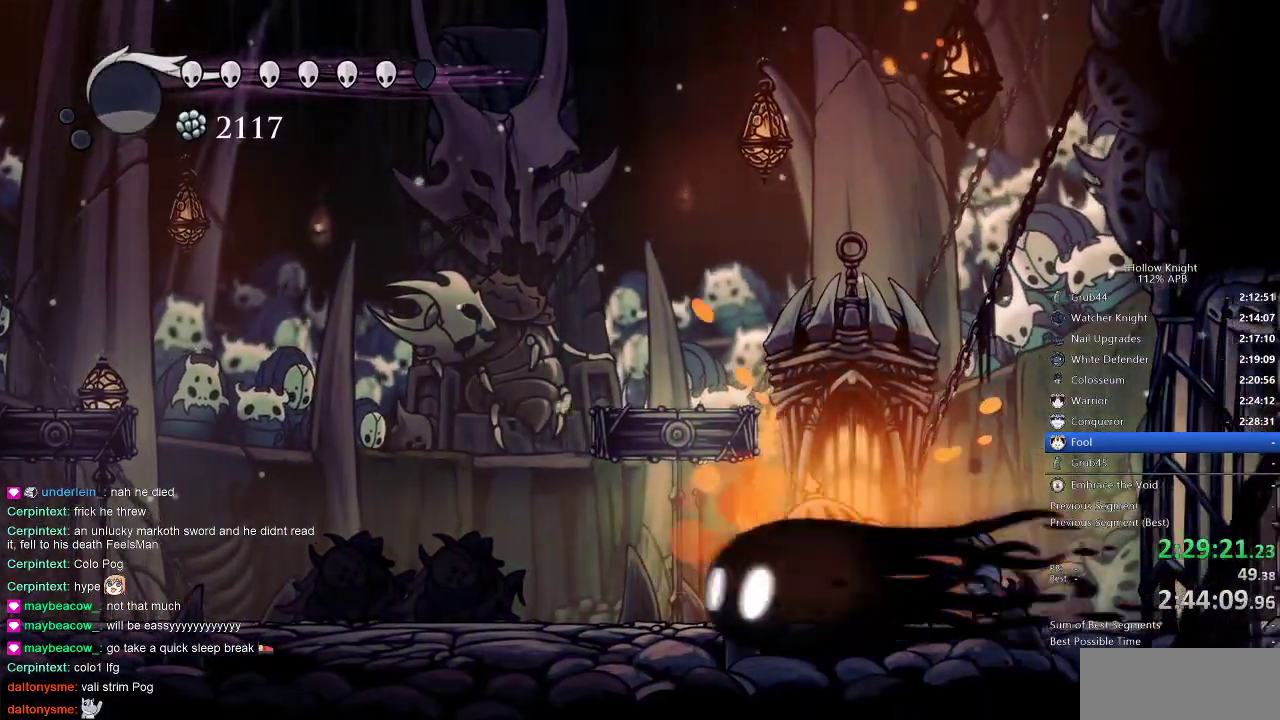
{"keys": ["left", "nail"], "events": [[16, "spell", "up"], [316, "left", "down"], [500, "nail", "down"]]}
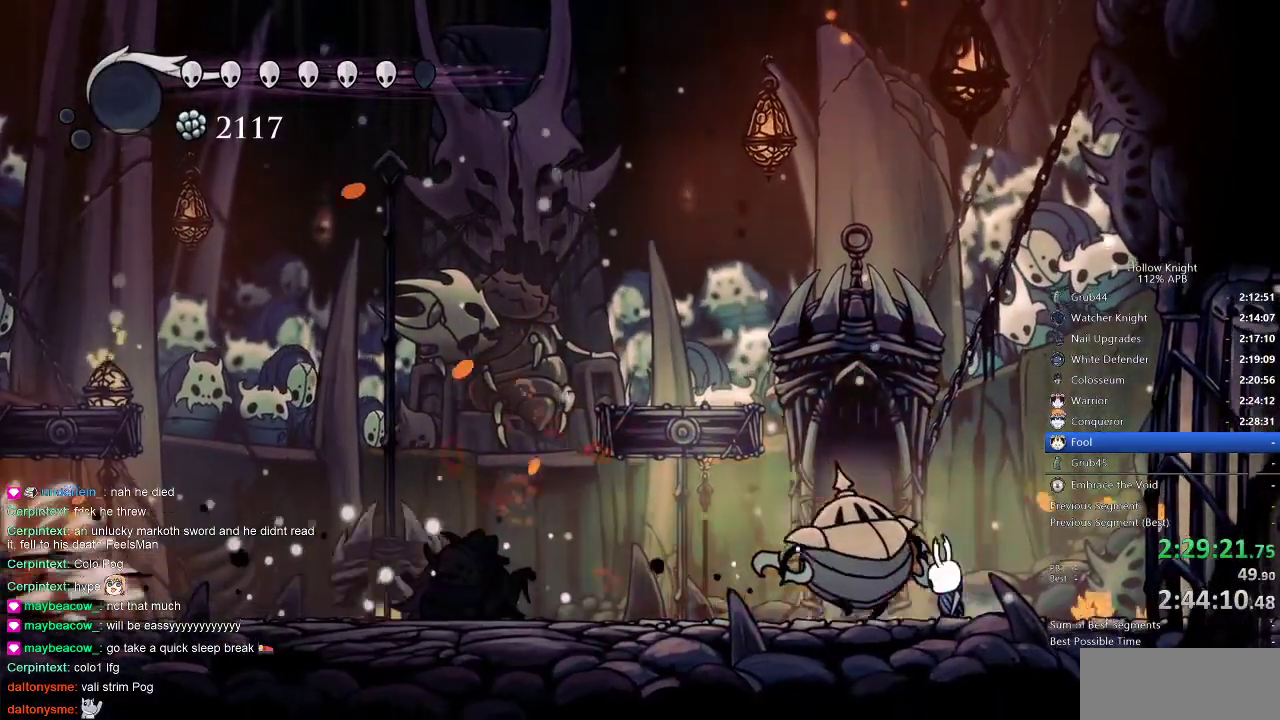
{"keys": ["right"], "events": [[83, "left", "up"], [150, "nail", "up"], [333, "spell", "down"], [416, "spell", "up"], [466, "right", "down"]]}
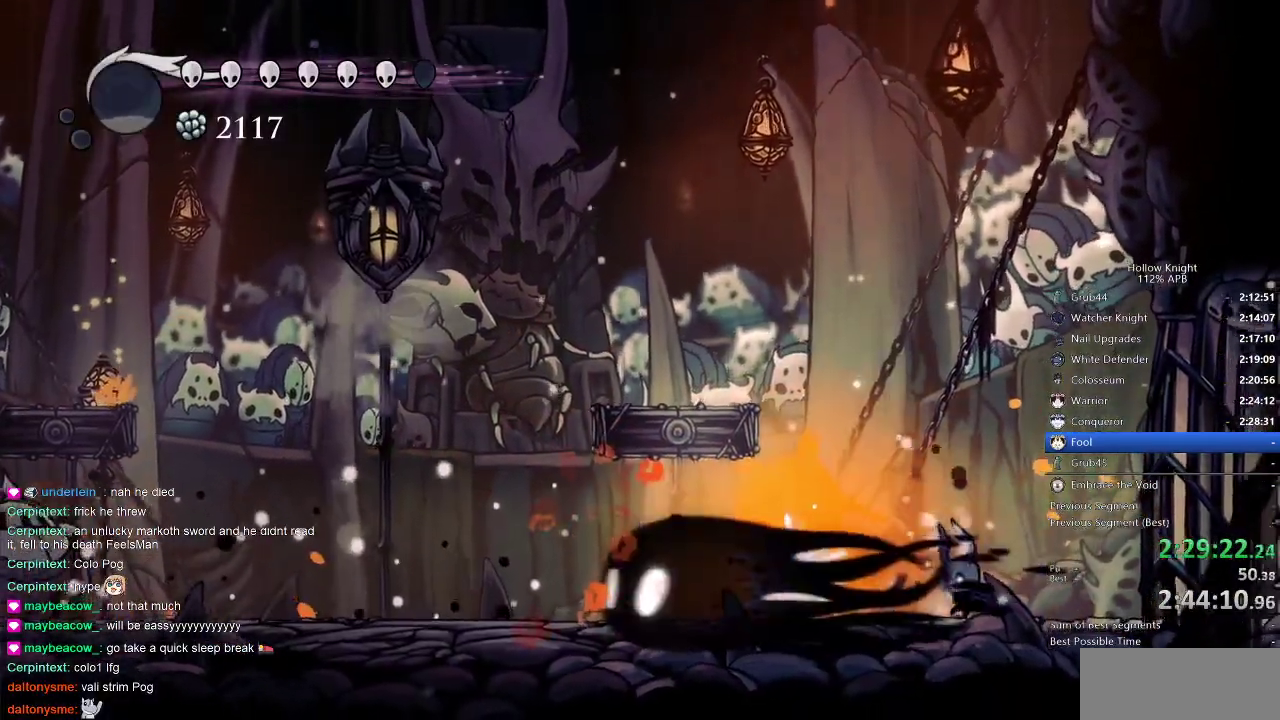
{"keys": ["left"], "events": [[483, "left", "down"], [483, "right", "up"]]}
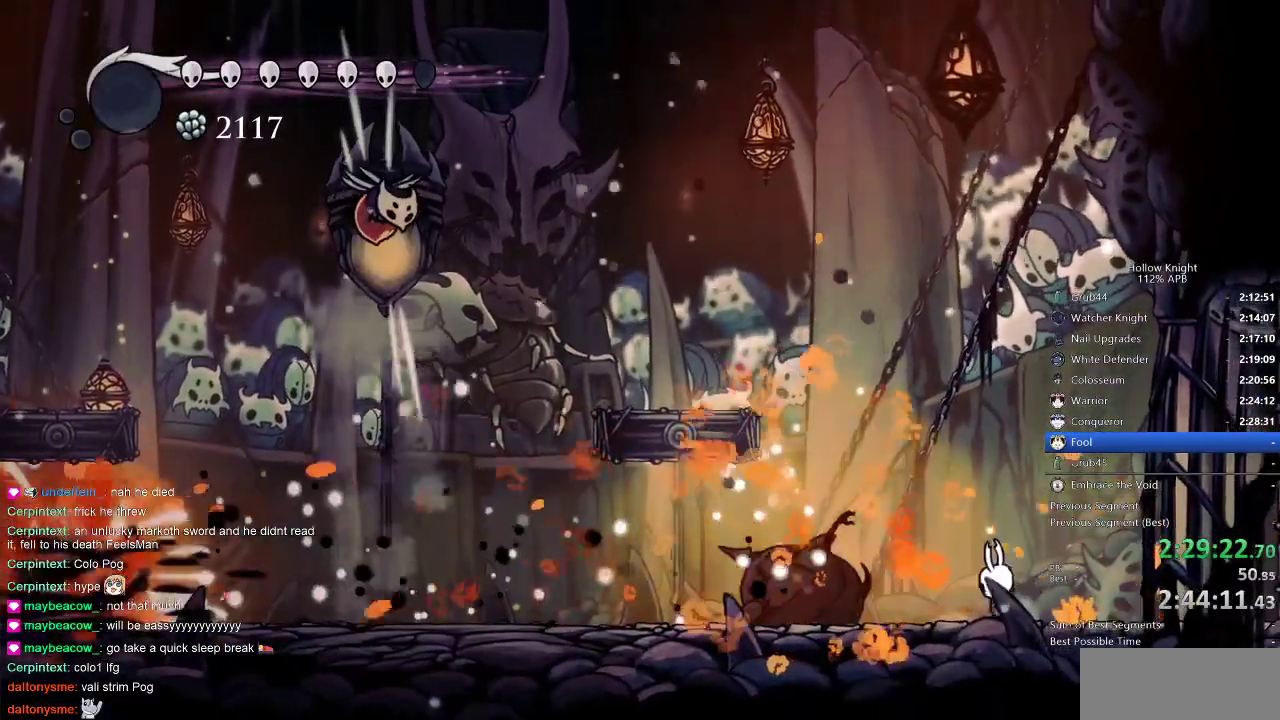
{"keys": ["nail"], "events": [[16, "nail", "down"], [316, "left", "up"]]}
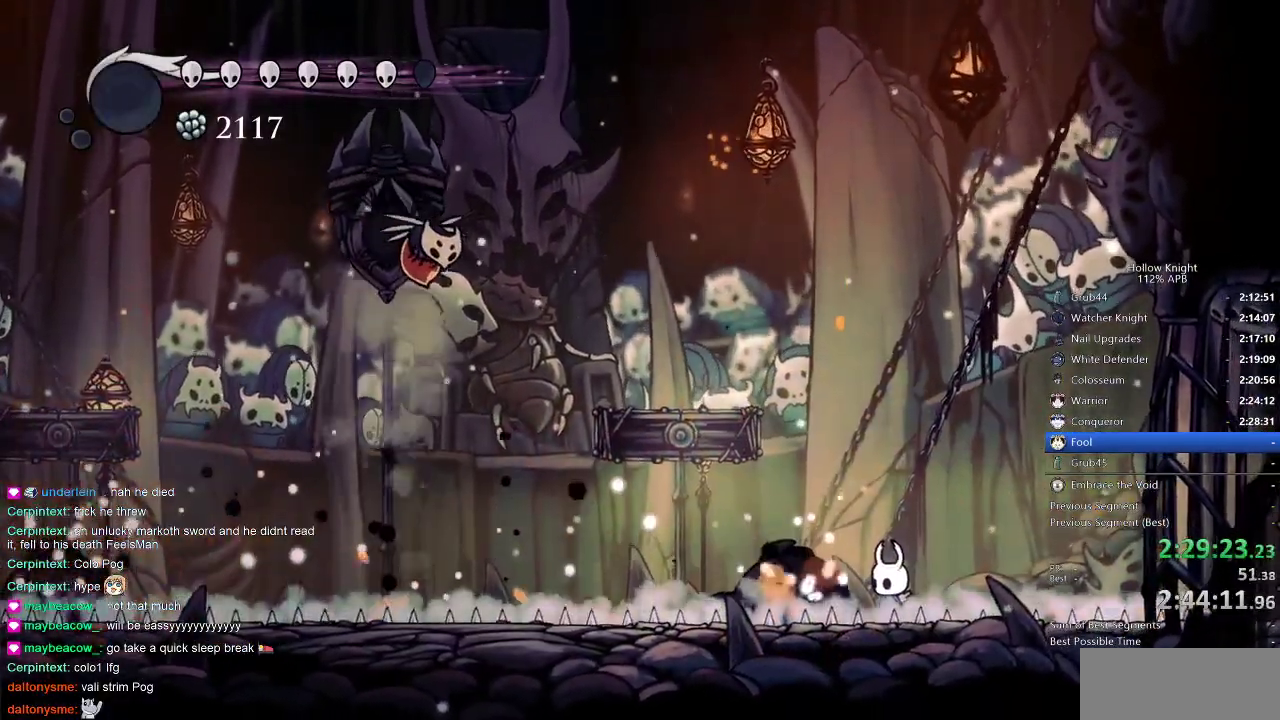
{"keys": ["dash", "left", "nail"], "events": [[83, "left", "down"], [466, "dash", "down"]]}
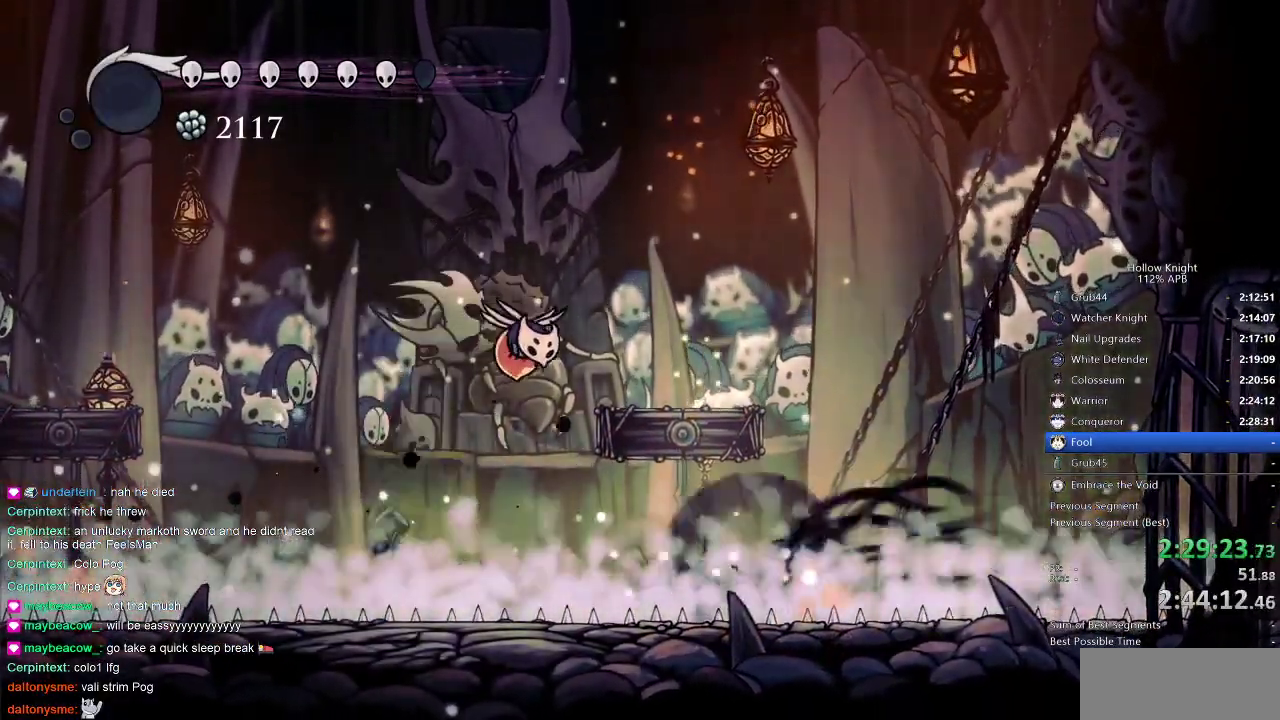
{"keys": ["jump", "left", "nail", "right"], "events": [[100, "dash", "up"], [383, "jump", "down"], [483, "right", "down"]]}
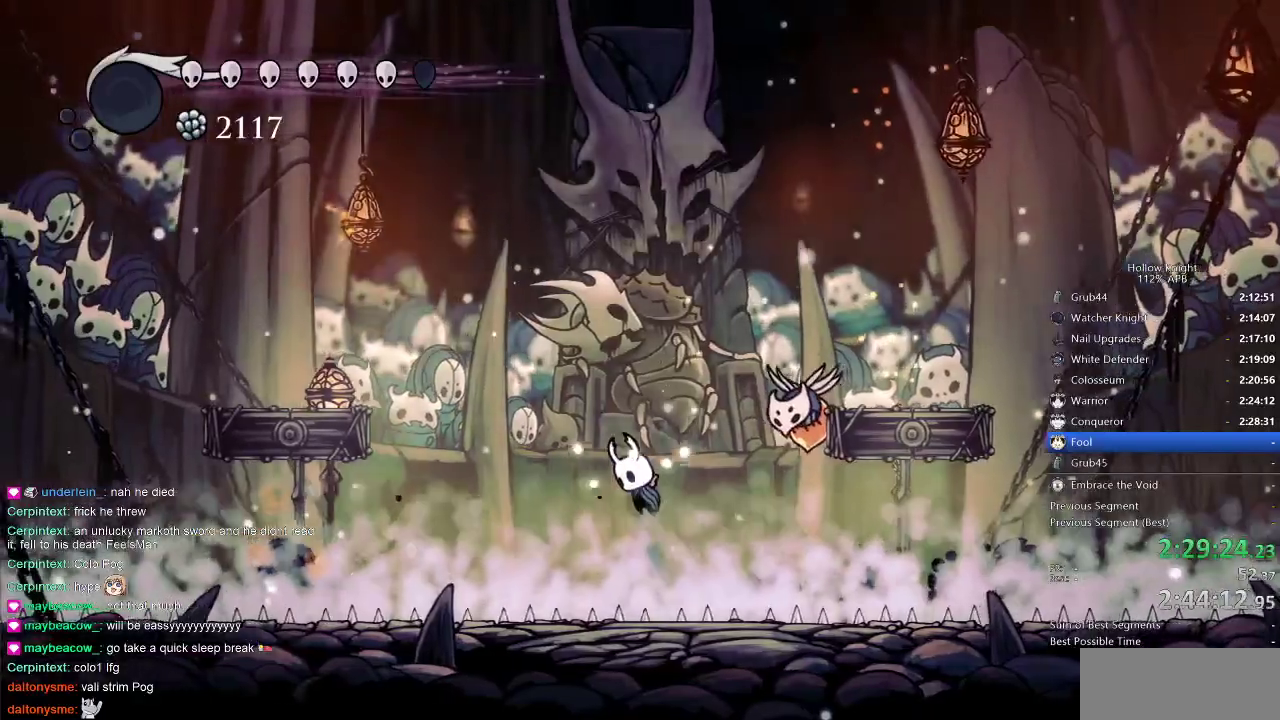
{"keys": ["nail"], "events": [[66, "left", "up"], [183, "nail", "up"], [216, "jump", "up"], [216, "right", "up"], [283, "nail", "down"]]}
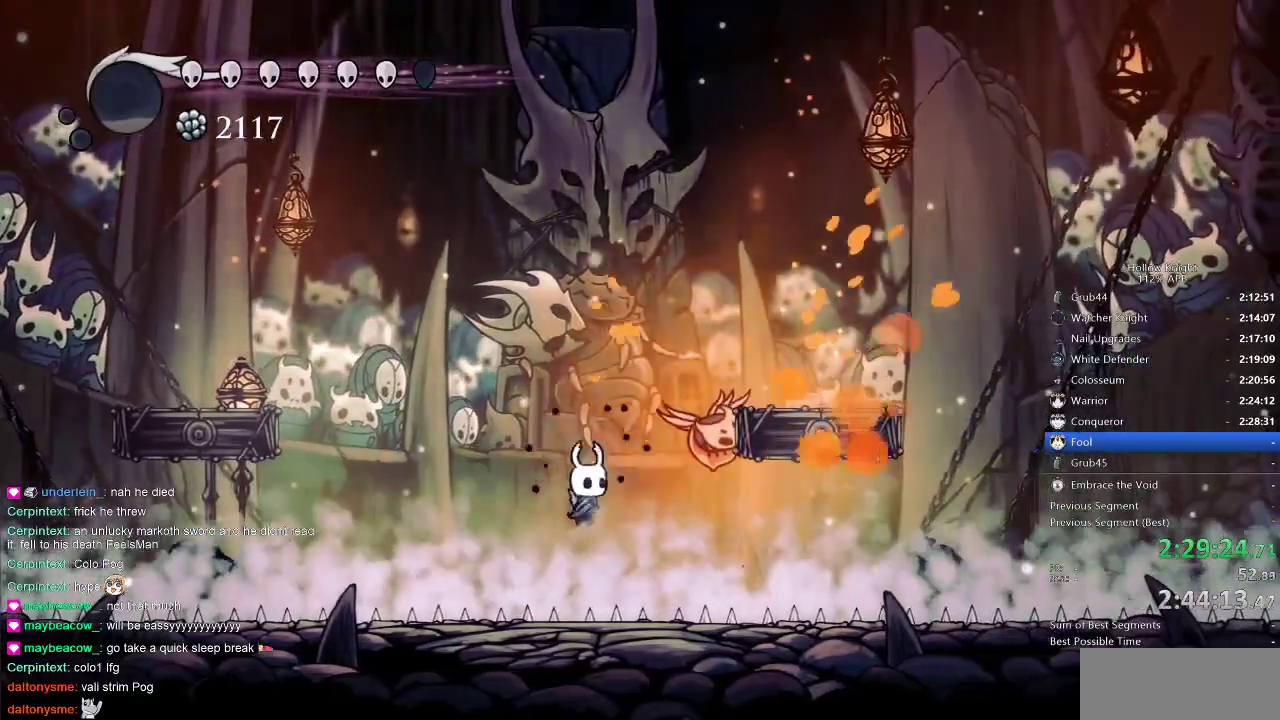
{"keys": ["jump"], "events": [[150, "nail", "up"], [200, "jump", "down"], [200, "left", "down"], [483, "left", "up"]]}
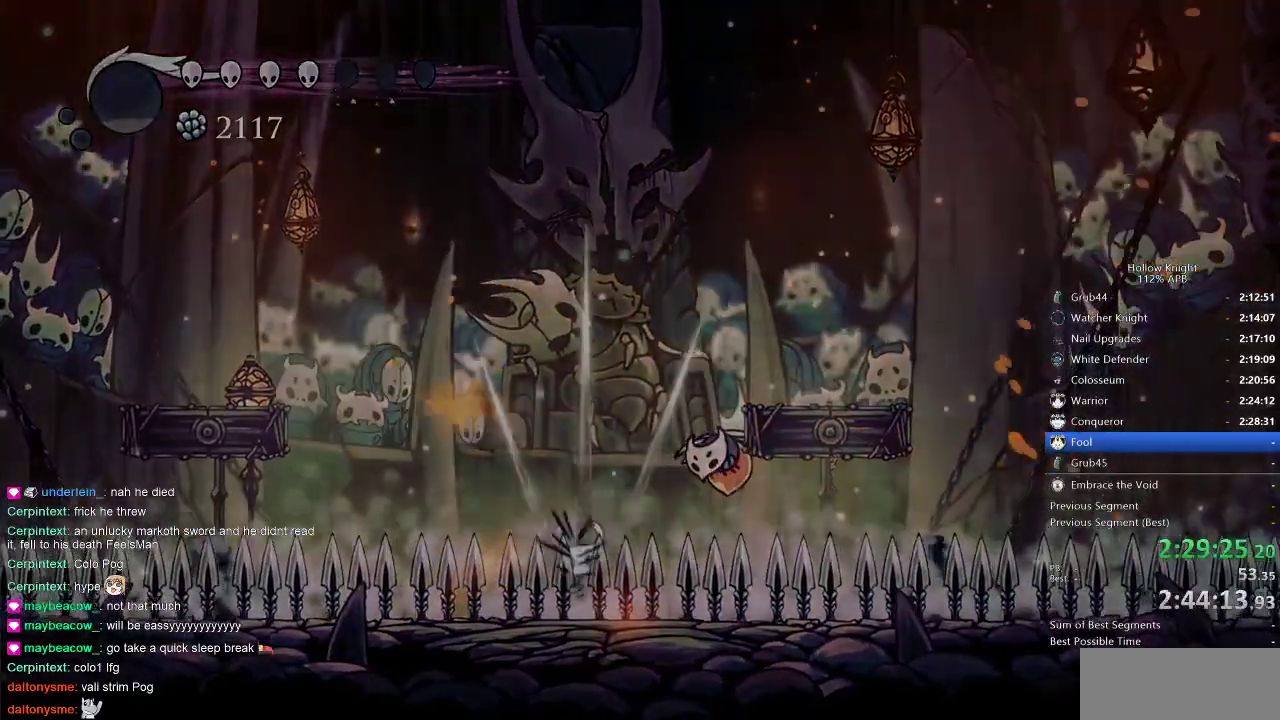
{"keys": ["nail", "right"], "events": [[83, "jump", "up"], [233, "right", "down"], [366, "right", "up"], [483, "nail", "down"], [483, "right", "down"]]}
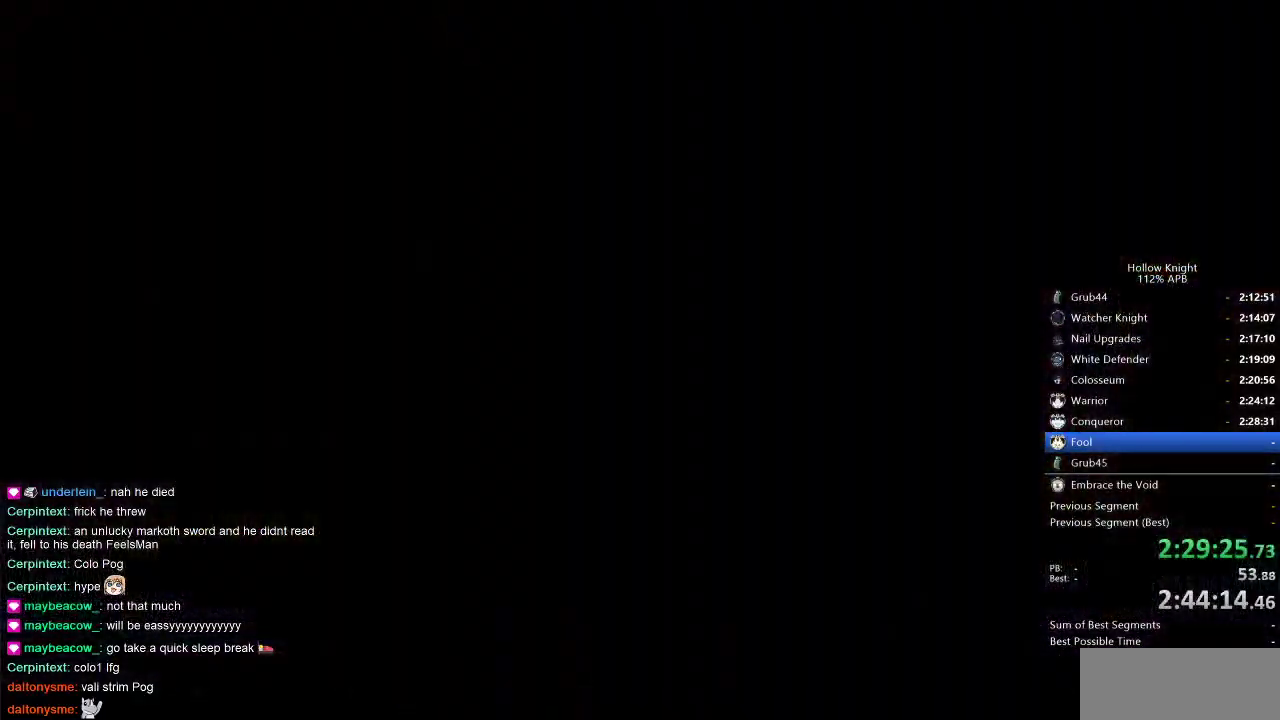
{"keys": ["nail"], "events": [[116, "right", "up"]]}
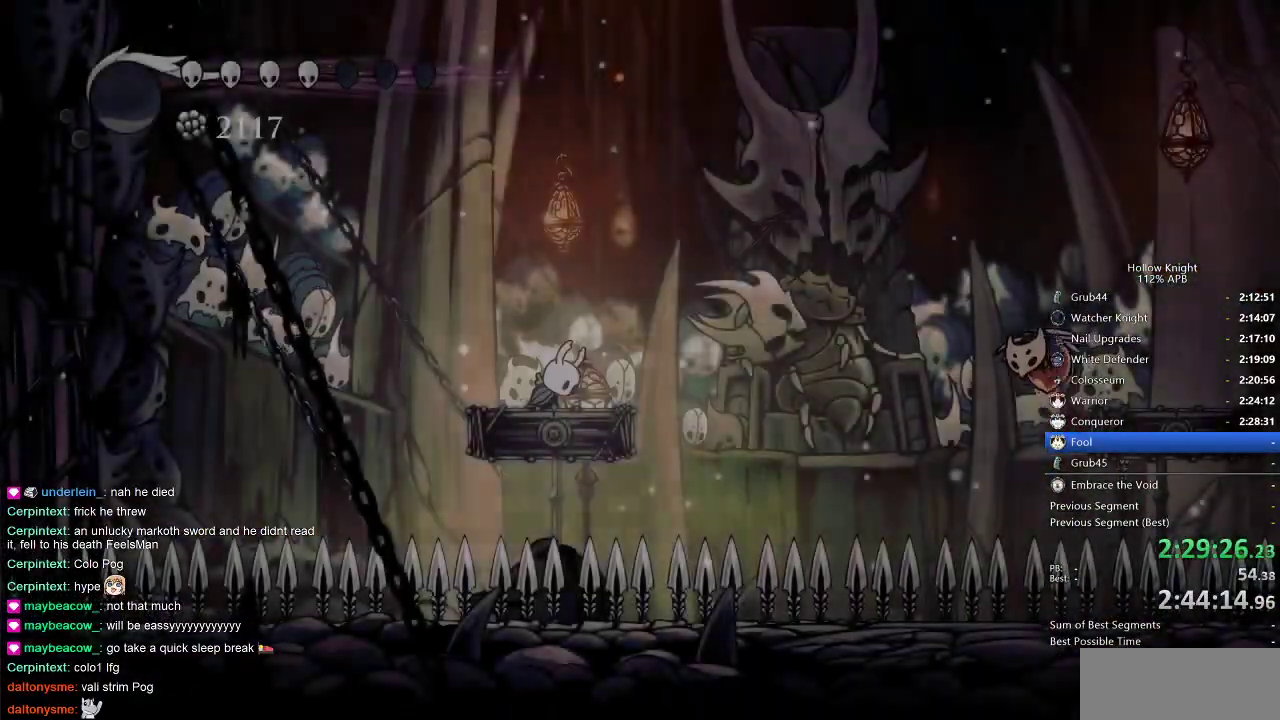
{"keys": [], "events": [[350, "nail", "up"]]}
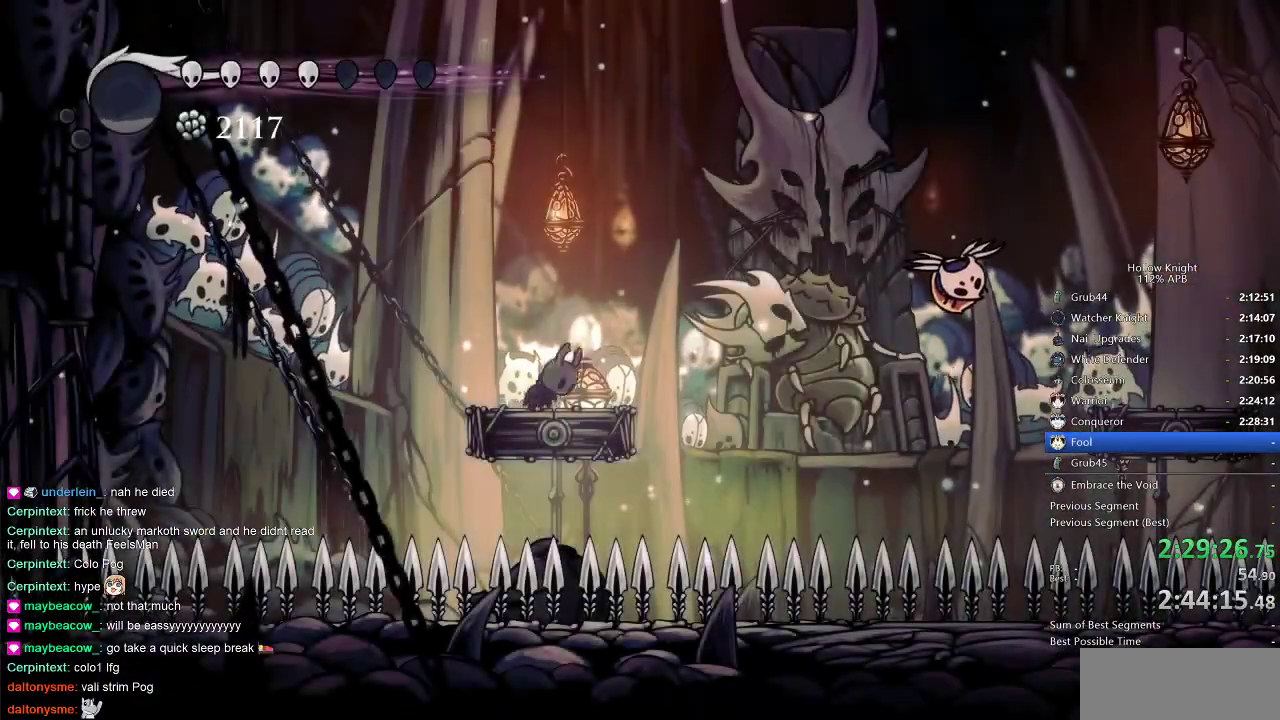
{"keys": ["left"], "events": [[450, "left", "down"]]}
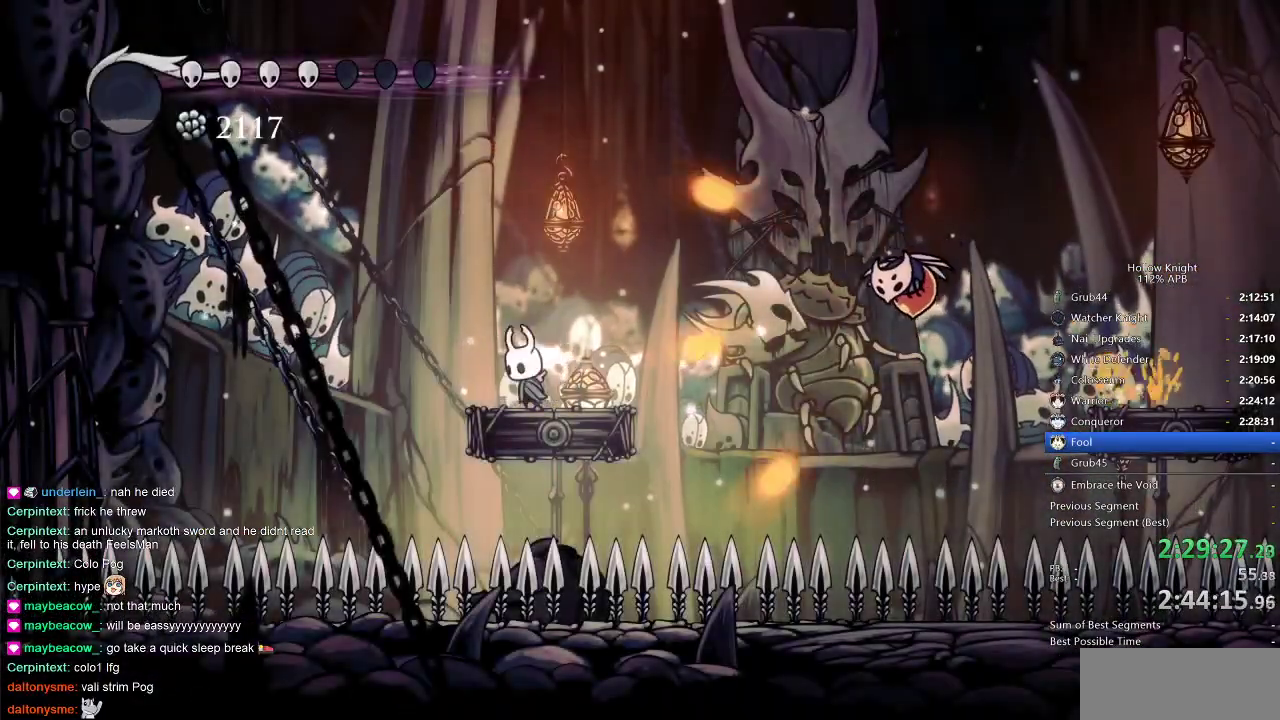
{"keys": [], "events": [[50, "left", "up"], [116, "jump", "down"], [300, "jump", "up"], [300, "right", "down"], [366, "right", "up"]]}
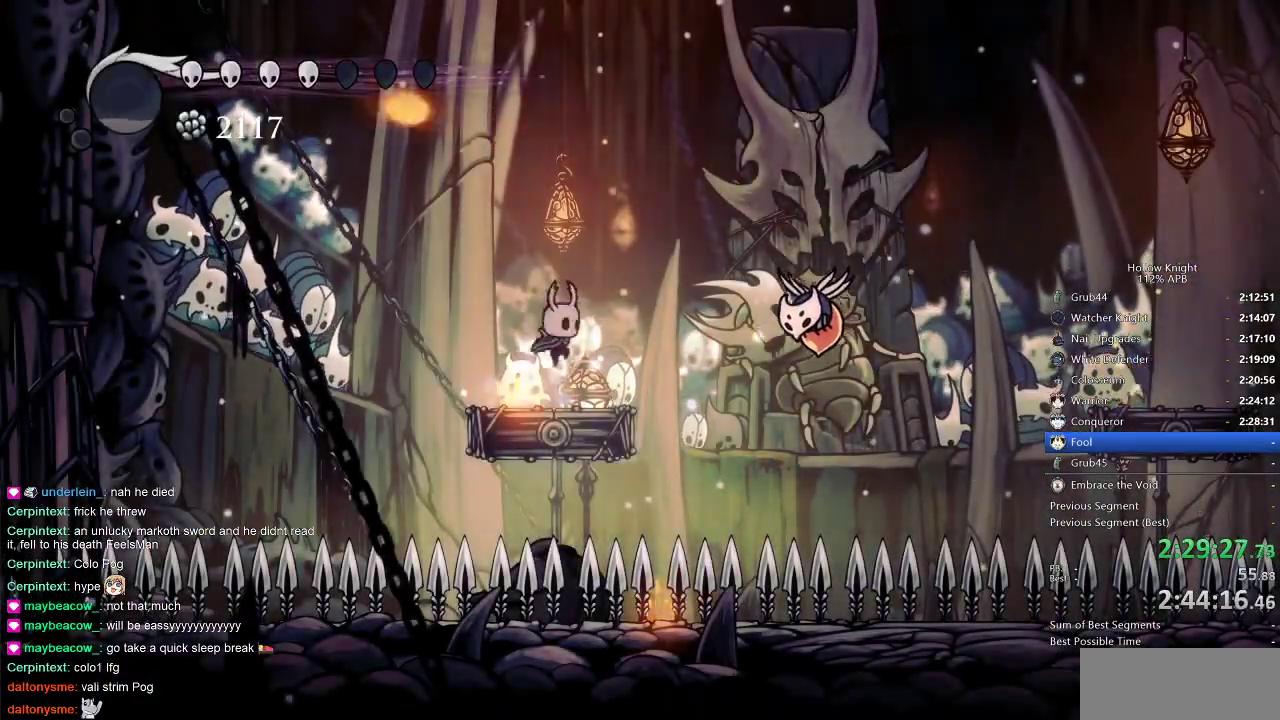
{"keys": ["left"], "events": [[100, "right", "down"], [133, "jump", "down"], [283, "nail", "down"], [366, "jump", "up"], [366, "left", "down"], [366, "right", "up"], [466, "nail", "up"]]}
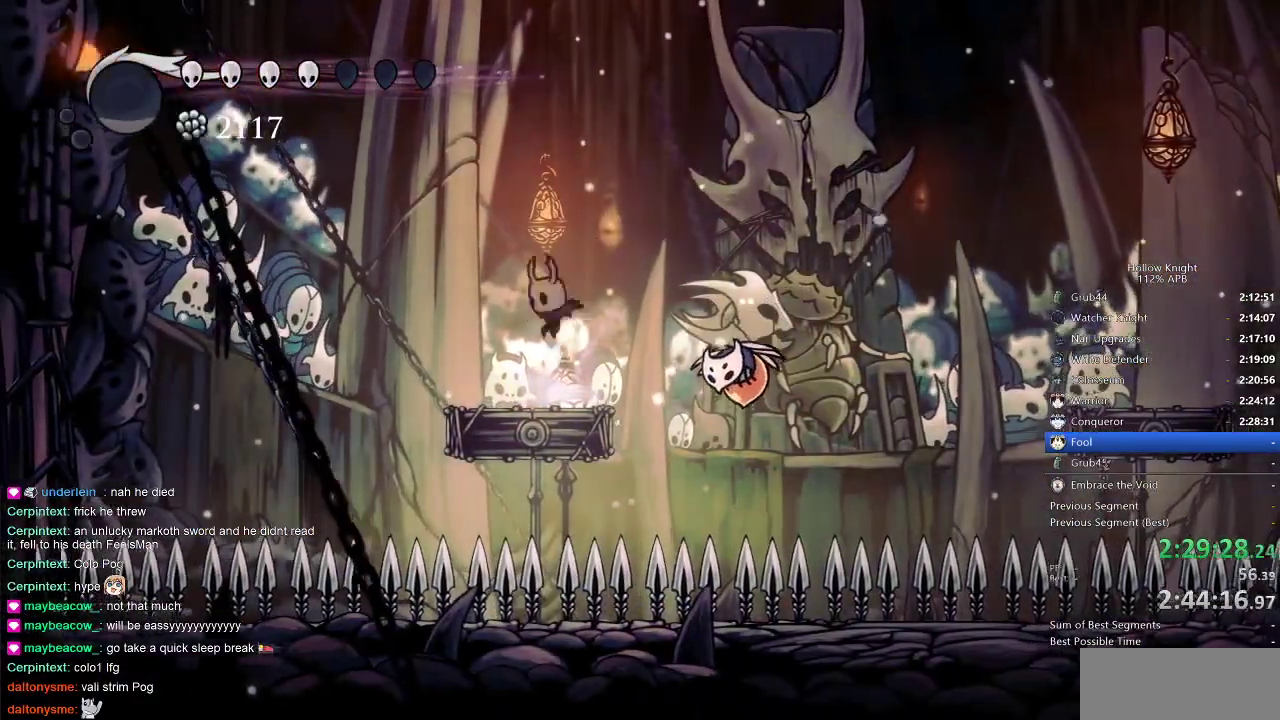
{"keys": ["down", "right"], "events": [[116, "left", "up"], [150, "right", "down"], [200, "jump", "down"], [450, "down", "down"], [450, "jump", "up"]]}
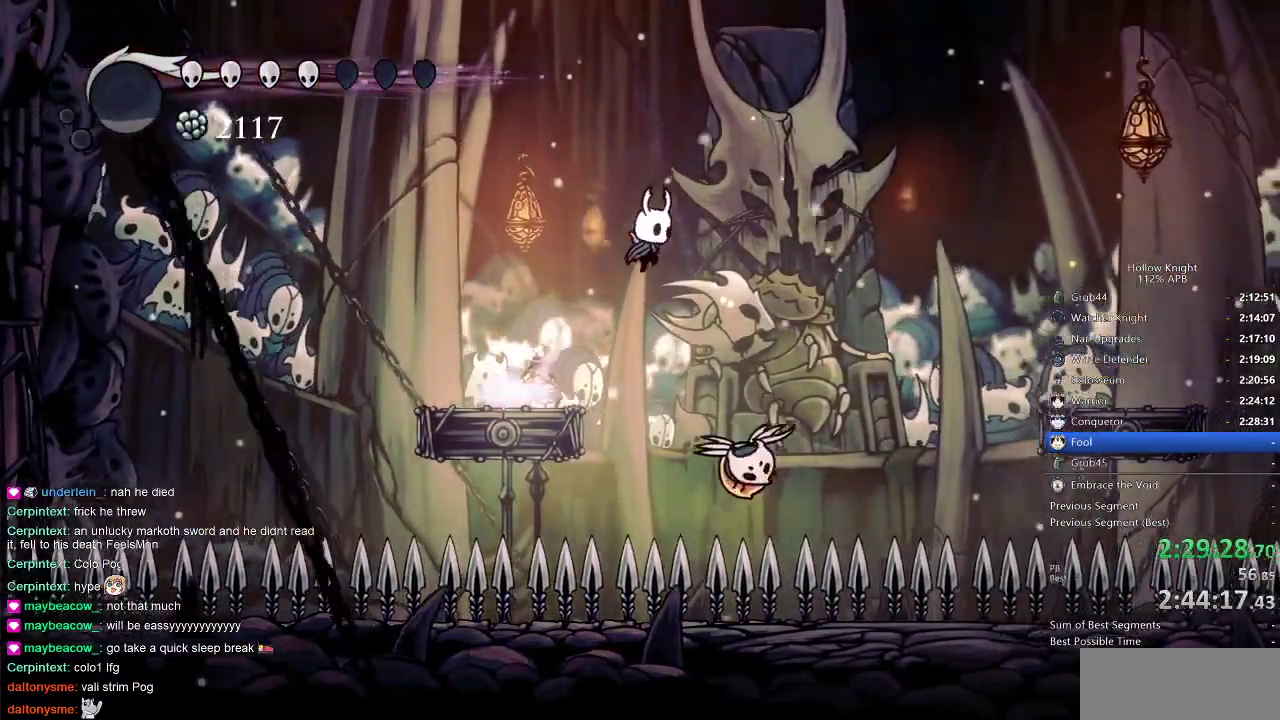
{"keys": ["dash", "nail", "right"], "events": [[216, "nail", "down"], [383, "down", "up"], [500, "dash", "down"]]}
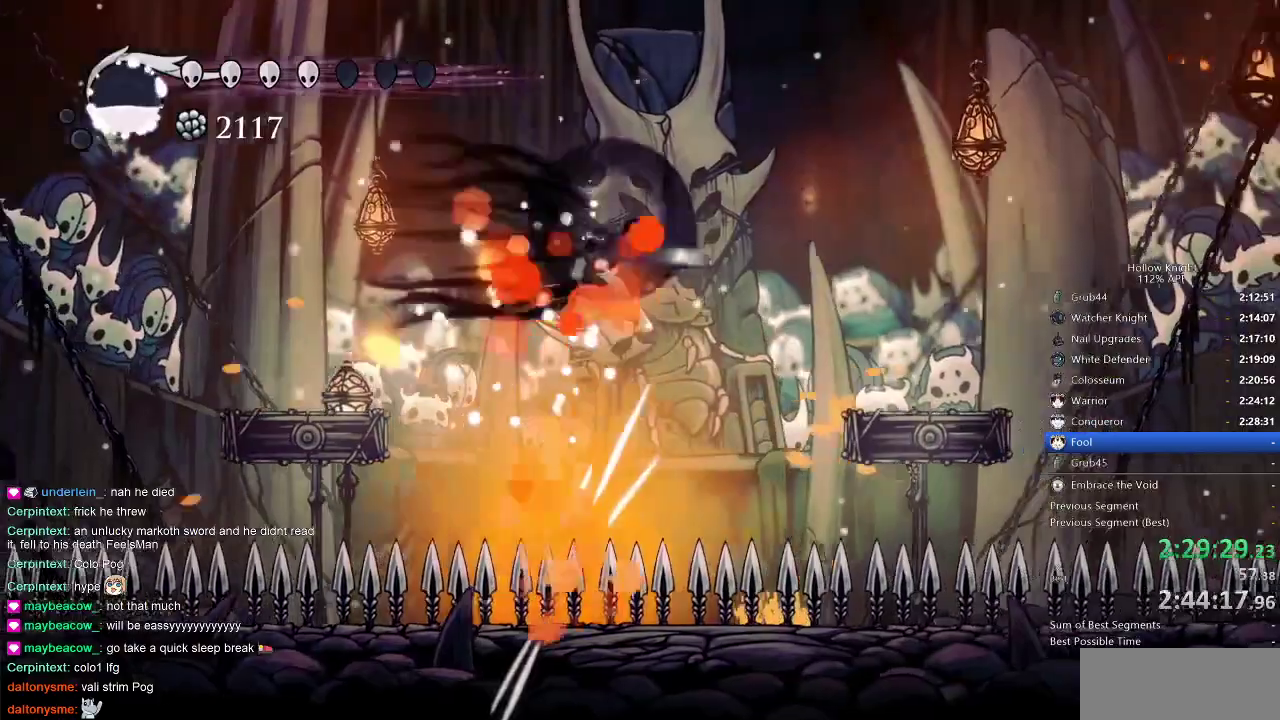
{"keys": [], "events": [[133, "dash", "up"], [133, "nail", "up"], [466, "right", "up"]]}
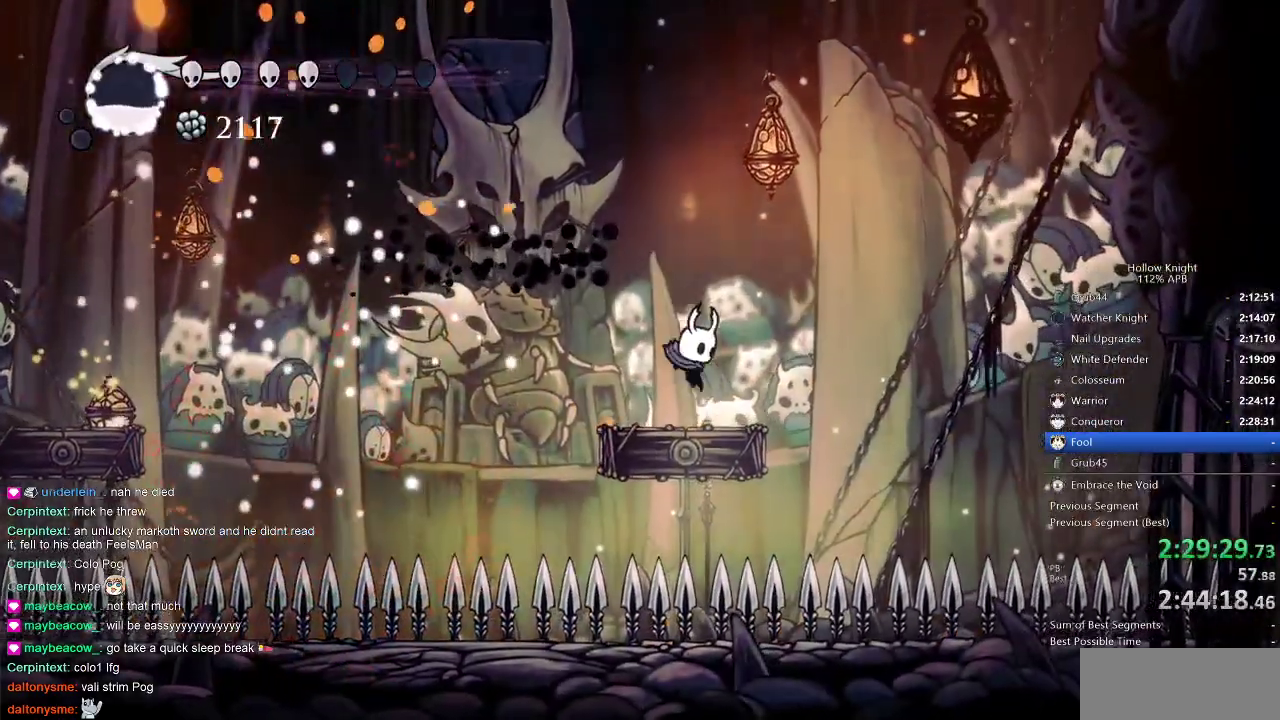
{"keys": ["nail"], "events": [[183, "nail", "down"]]}
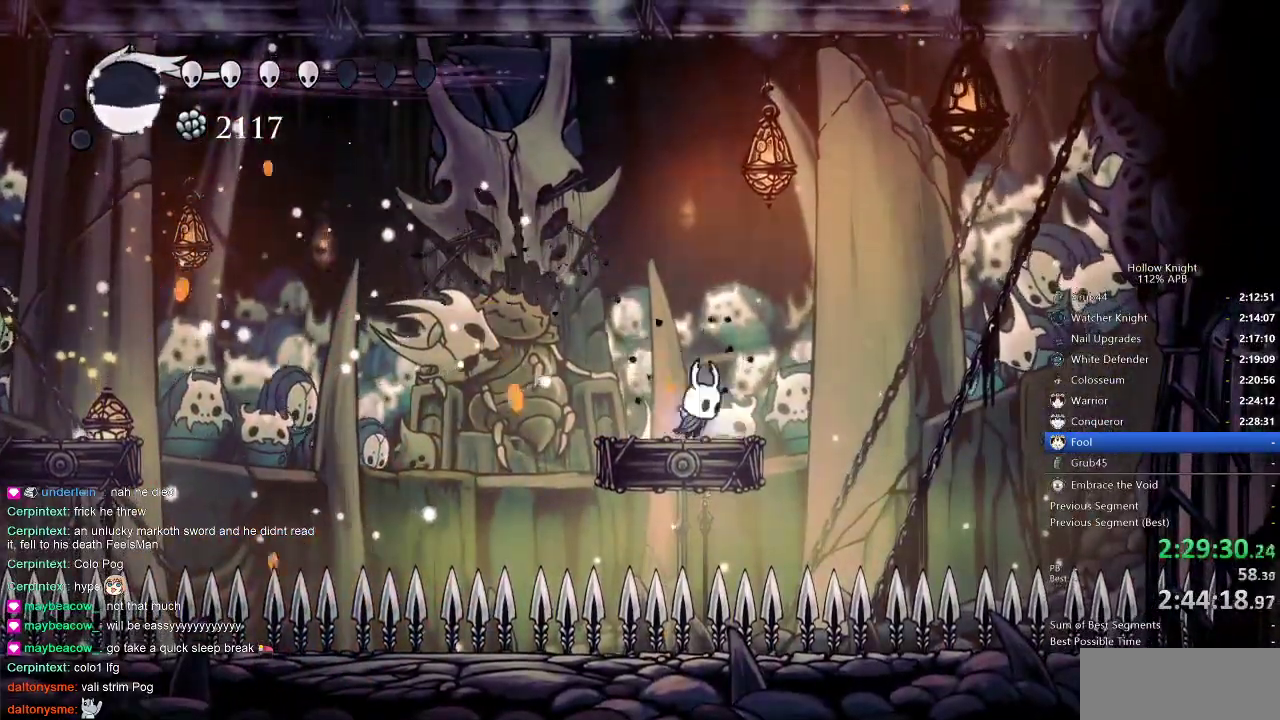
{"keys": ["nail", "right"], "events": [[16, "jump", "down"], [16, "right", "down"], [166, "jump", "up"], [233, "dash", "down"], [316, "dash", "up"]]}
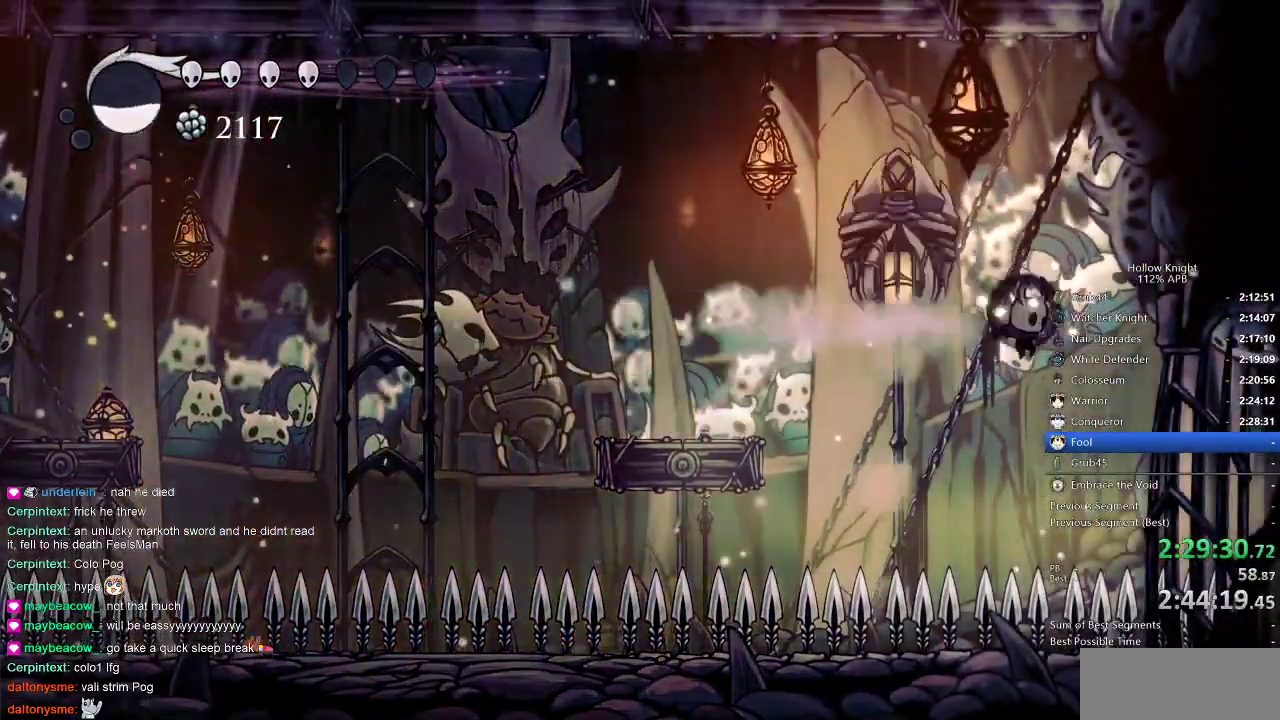
{"keys": ["nail", "right"], "events": [[150, "jump", "down"], [366, "jump", "up"]]}
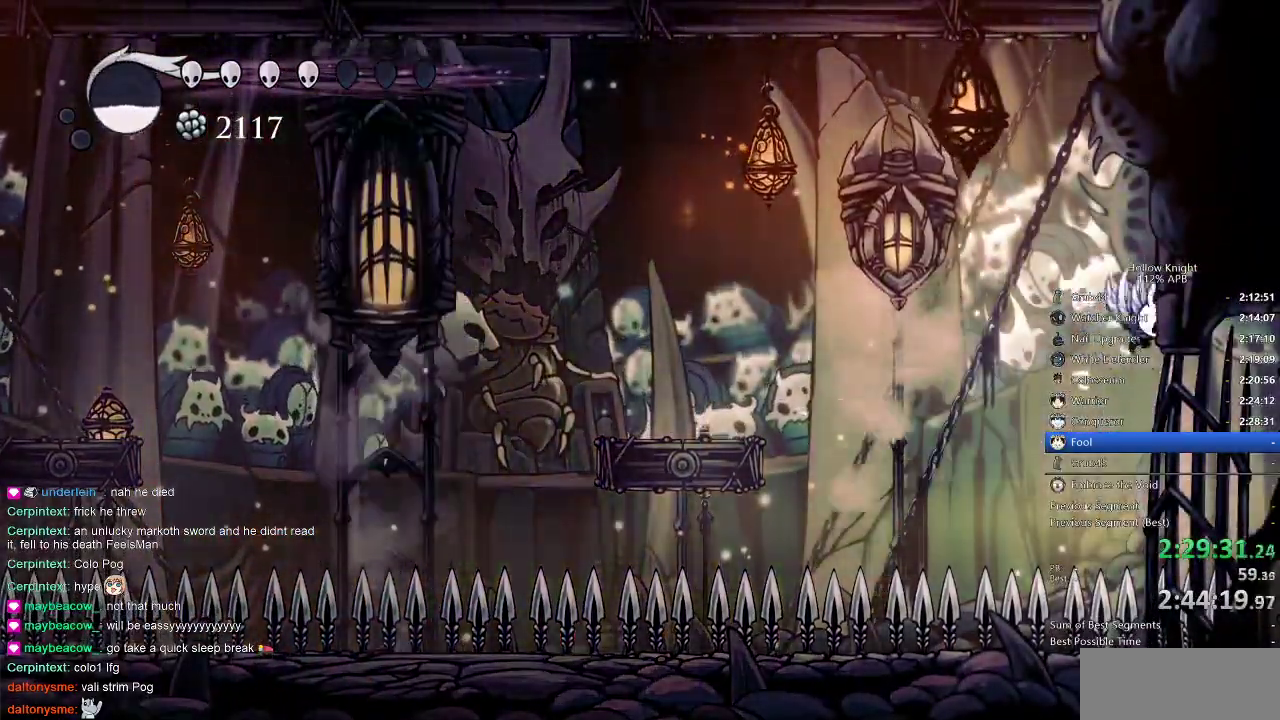
{"keys": ["jump", "nail", "right"], "events": [[33, "jump", "down"], [83, "jump", "up"], [450, "jump", "down"]]}
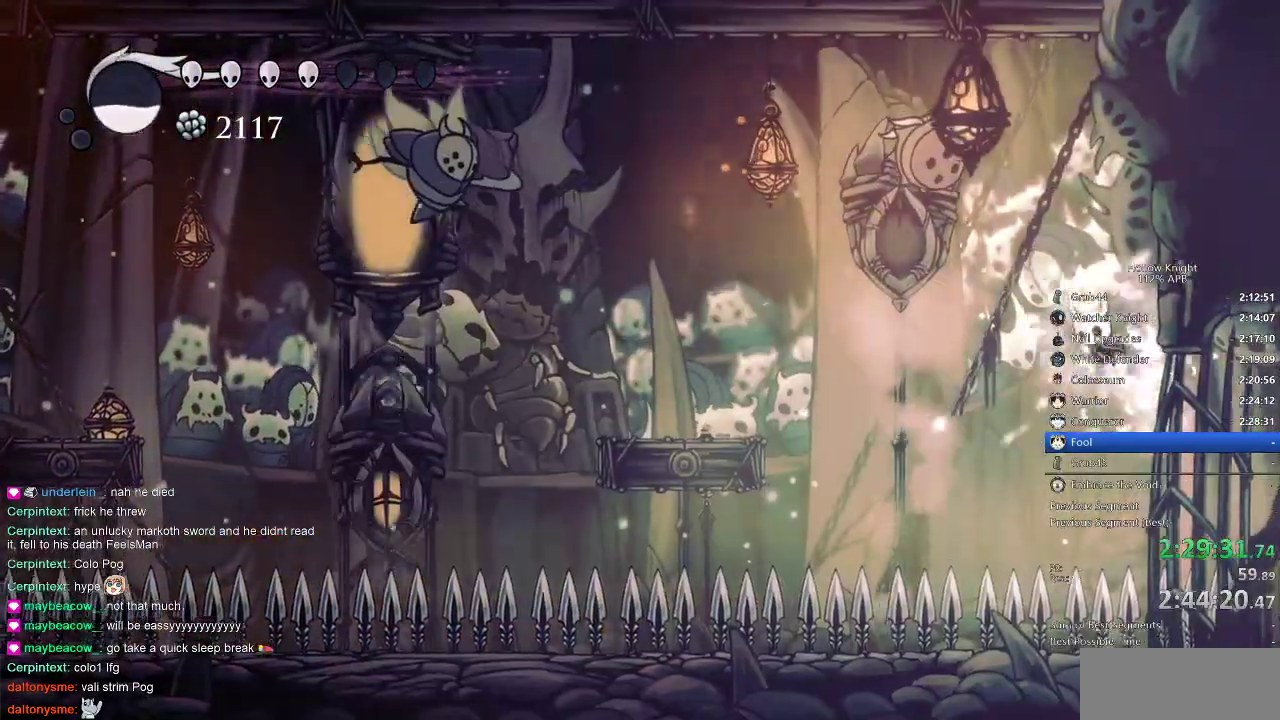
{"keys": ["right"], "events": [[66, "left", "down"], [166, "right", "up"], [250, "jump", "up"], [250, "left", "up"], [250, "nail", "up"], [416, "right", "down"]]}
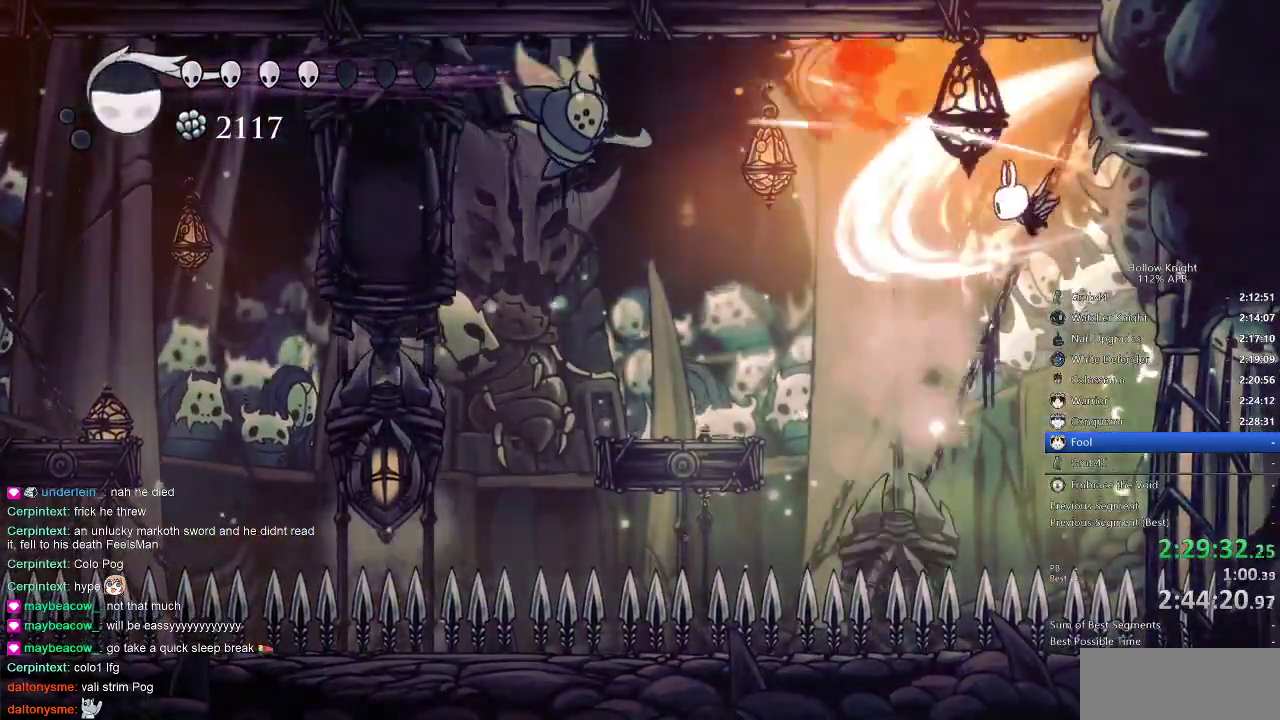
{"keys": ["right"], "events": []}
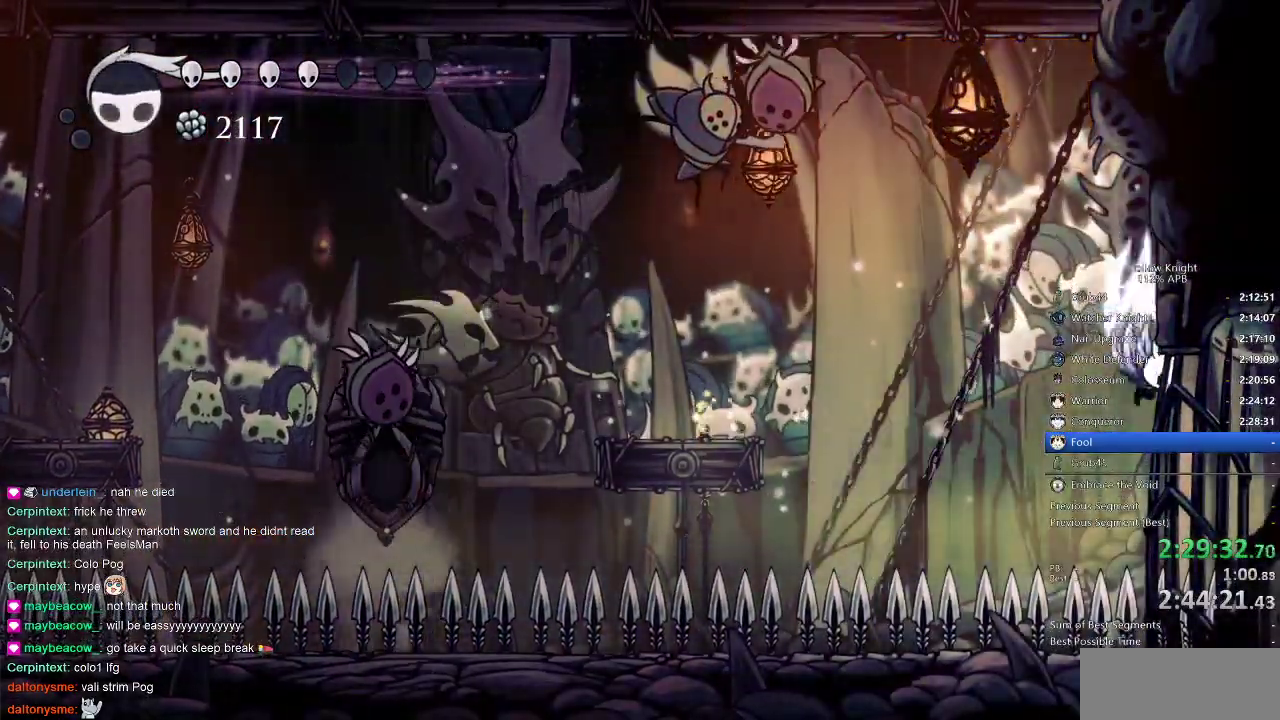
{"keys": ["spell"], "events": [[16, "jump", "down"], [16, "left", "down"], [50, "right", "up"], [316, "jump", "up"], [316, "left", "up"], [366, "spell", "down"]]}